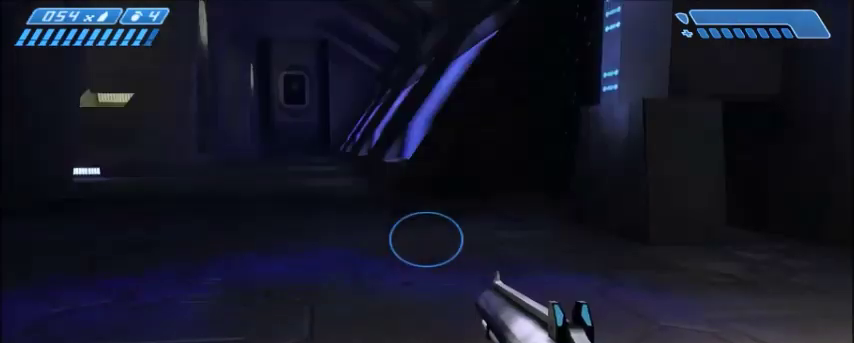
Gameplay with keyboard and mouse; each line is a JSON object with the keys and mouse buttons held at the frame after it. "events" lists presses ("down") and releases ("up") of "1", "2", "3", "4", "5", "a", "alt", "c", "ctrl", "d", "e", "f", "q", "r", "s", "shift", "space", "tab", "v", "w", "x", "z", "mouse_left", "mouse_middle", "mouse_right", "mouse_wheel_up" and "mouse_wheel_down" between this image and that frame as [ms after this image, input, new state], when the widget could be followed in between. "mouse_left", "mouse_middle", "mouse_right", "mouse_wheel_up", "mouse_wheel_down" = the "left", "middle", "right", "wheel_up", "wheel_down" buttons of the "mouse" list. No other keys are recorded. Mouse movement is not recorded.
{"keys": ["w"], "mouse": [], "events": [[334, "w", "down"]]}
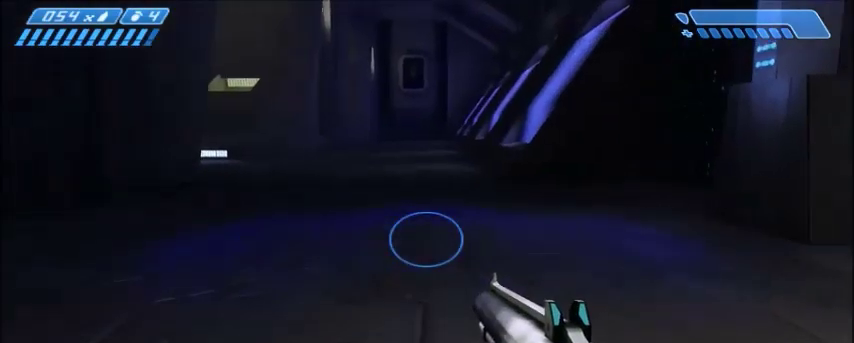
{"keys": ["w"], "mouse": [], "events": [[200, "tab", "down"], [333, "tab", "up"]]}
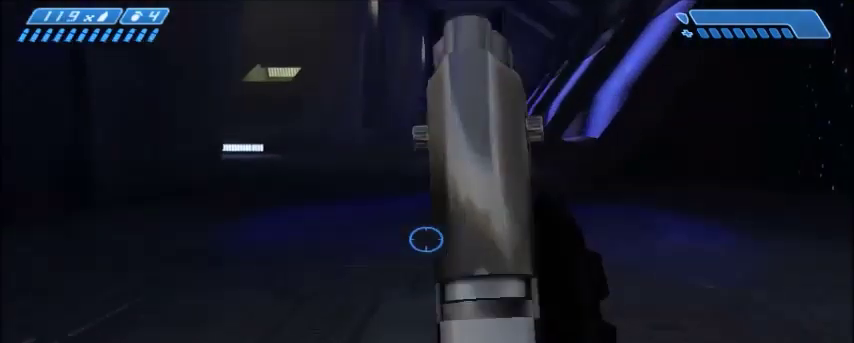
{"keys": ["w"], "mouse": [], "events": []}
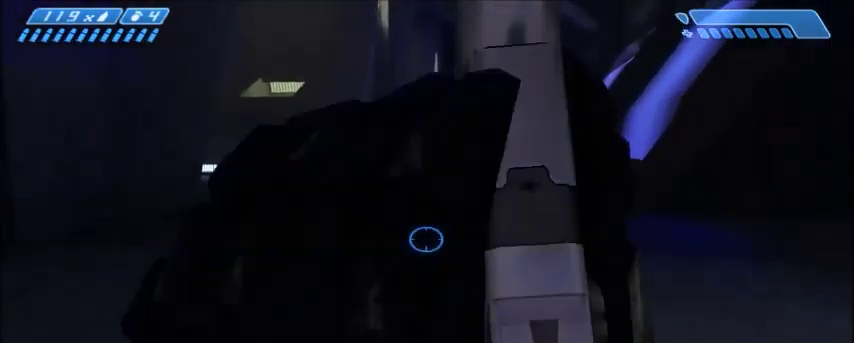
{"keys": ["w"], "mouse": [], "events": []}
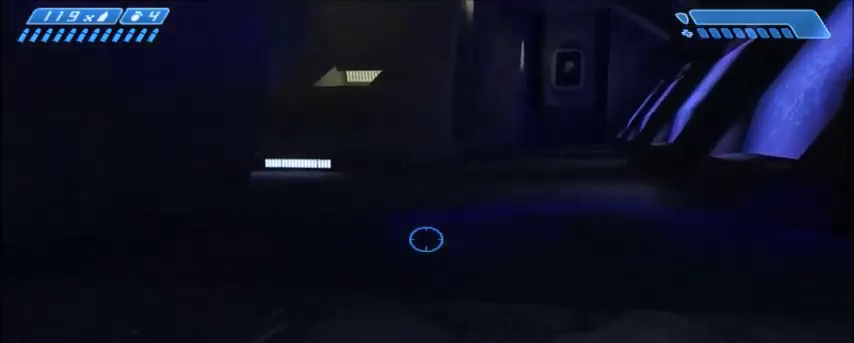
{"keys": [], "mouse": [], "events": [[300, "w", "up"]]}
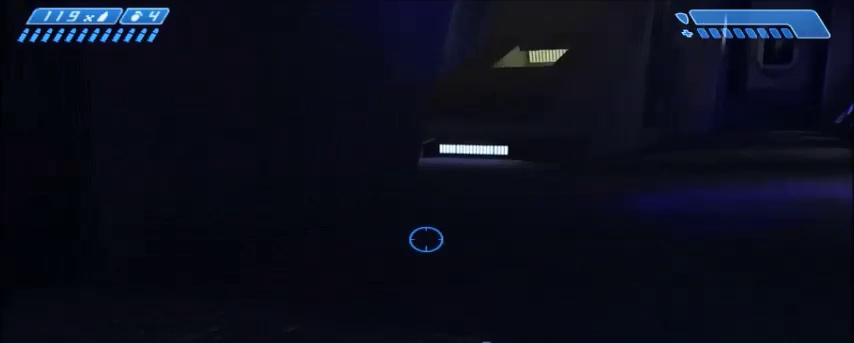
{"keys": [], "mouse": [], "events": []}
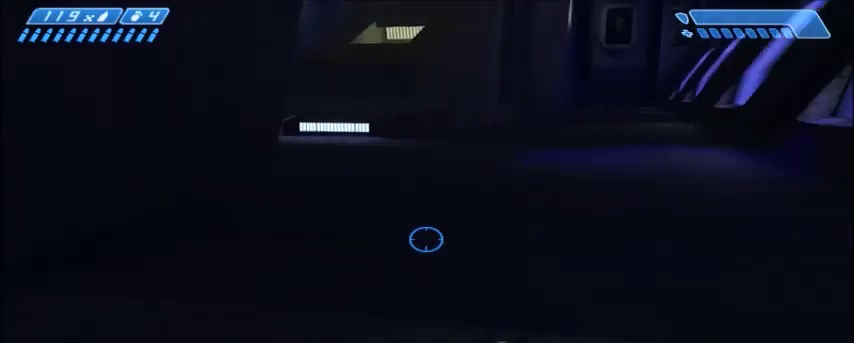
{"keys": [], "mouse": [], "events": []}
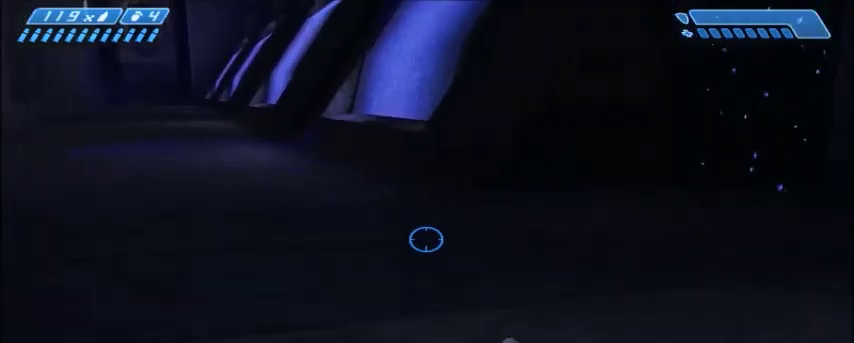
{"keys": ["s"], "mouse": [], "events": [[468, "s", "down"]]}
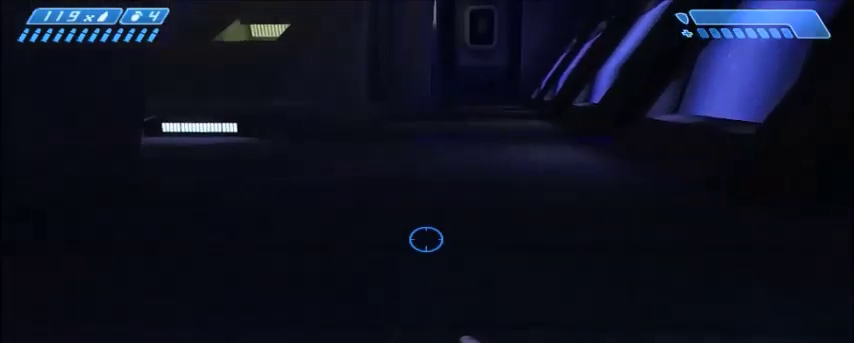
{"keys": [], "mouse": [], "events": [[167, "s", "up"]]}
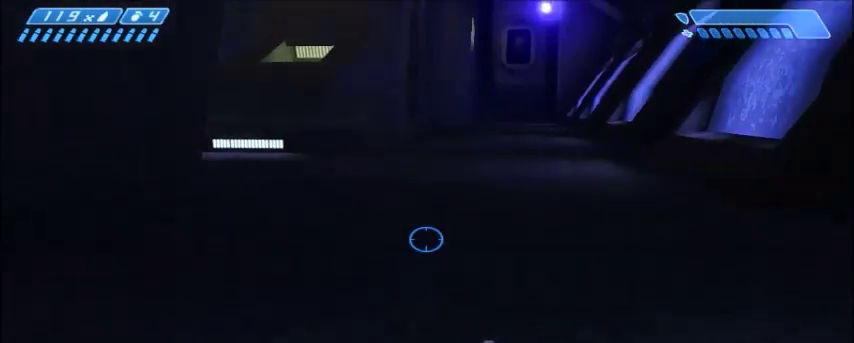
{"keys": [], "mouse": [], "events": []}
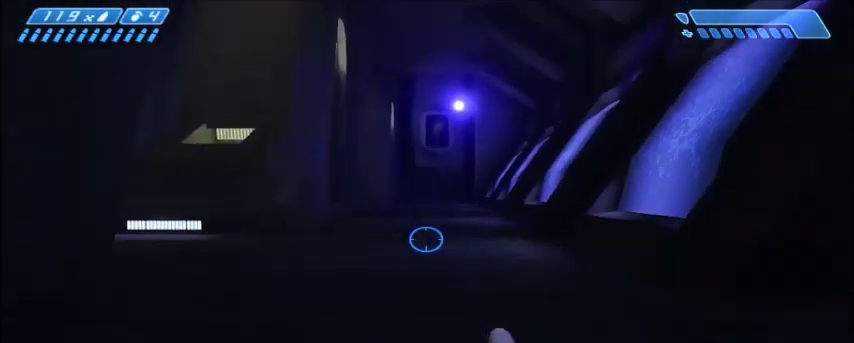
{"keys": [], "mouse": [], "events": []}
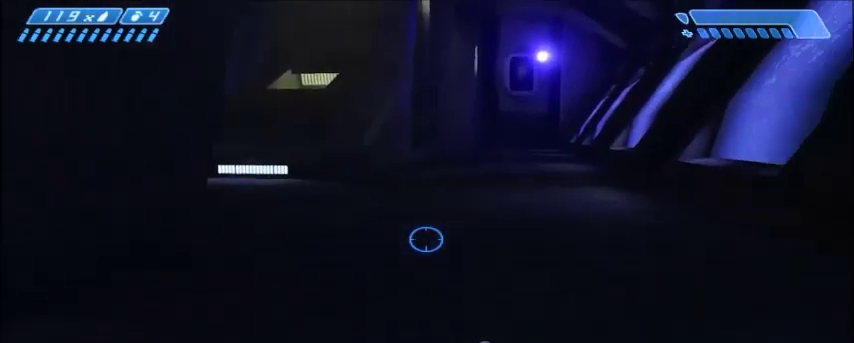
{"keys": [], "mouse": [], "events": [[368, "w", "down"], [468, "w", "up"]]}
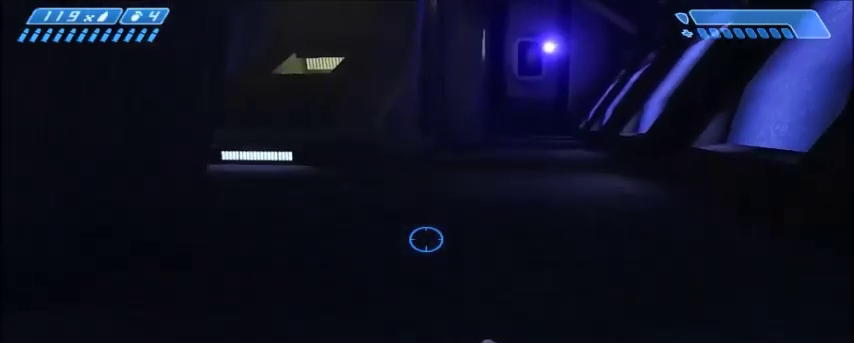
{"keys": [], "mouse": [], "events": []}
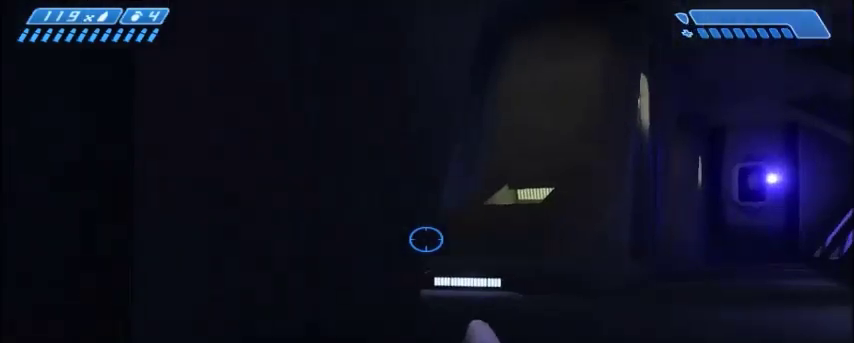
{"keys": [], "mouse": [], "events": []}
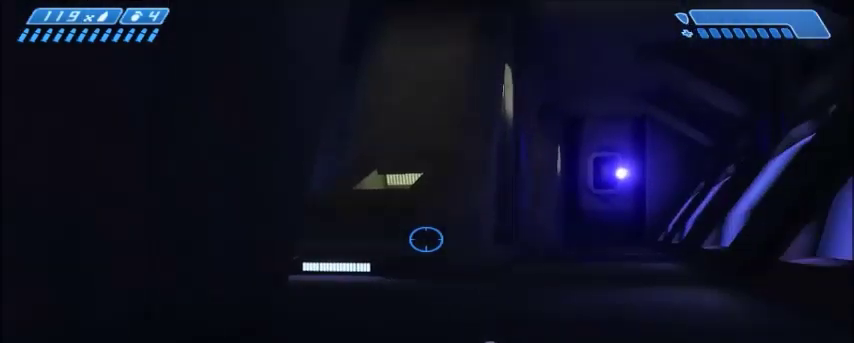
{"keys": [], "mouse": [], "events": []}
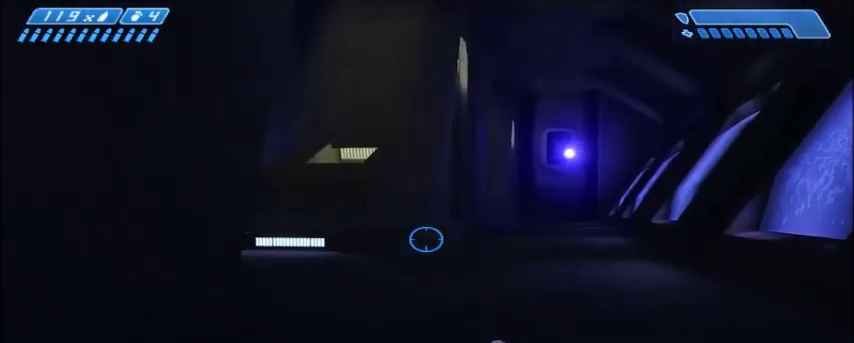
{"keys": [], "mouse": [], "events": [[66, "s", "down"], [100, "a", "down"], [233, "a", "up"], [367, "s", "up"]]}
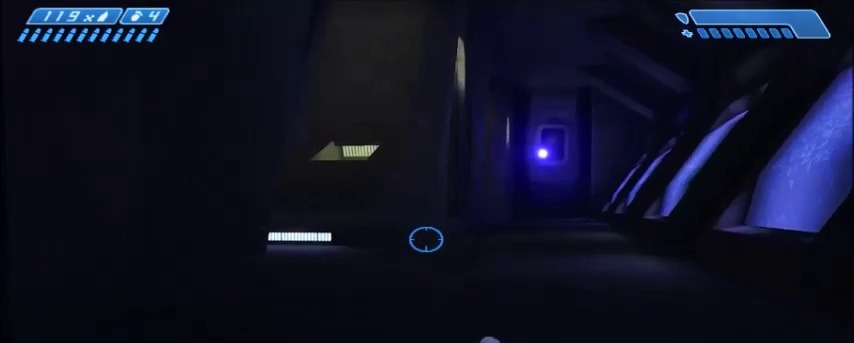
{"keys": [], "mouse": [], "events": [[200, "s", "down"], [267, "a", "down"], [367, "a", "up"], [400, "s", "up"]]}
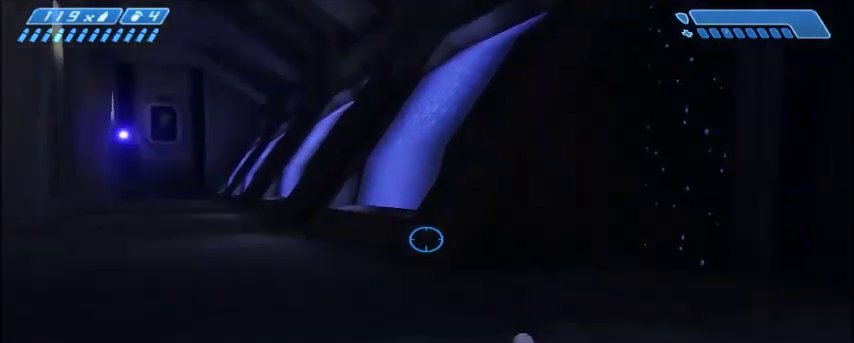
{"keys": [], "mouse": [], "events": [[166, "a", "down"], [367, "a", "up"]]}
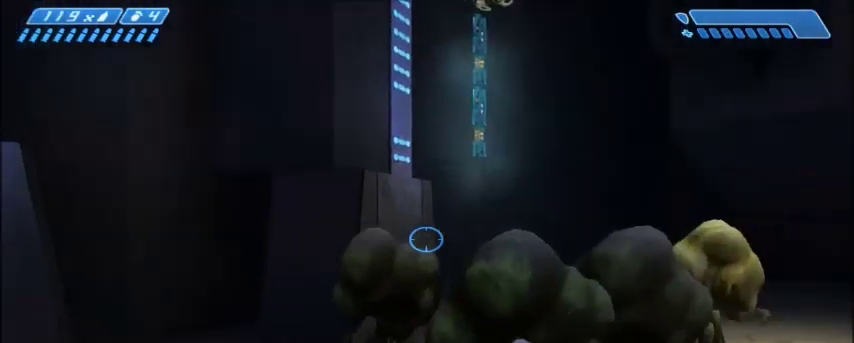
{"keys": ["s"], "mouse": ["left"], "events": [[367, "s", "down"], [467, "mouse_left", "down"]]}
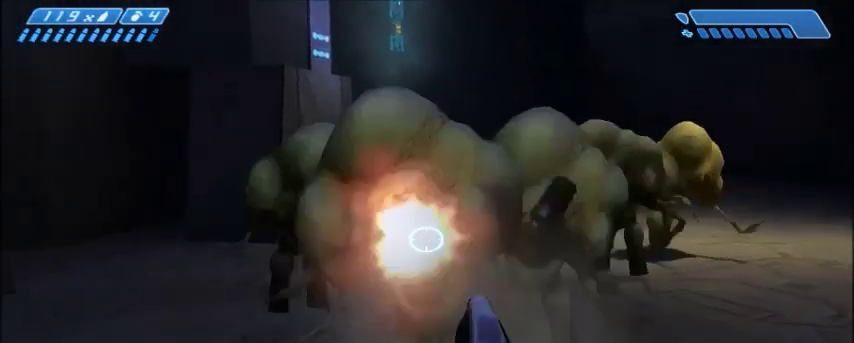
{"keys": ["s"], "mouse": [], "events": [[34, "mouse_left", "up"]]}
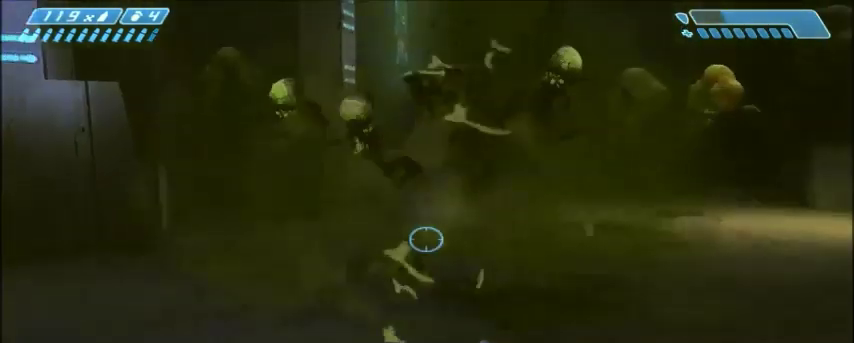
{"keys": ["d", "w"], "mouse": [], "events": [[67, "d", "down"], [100, "s", "up"], [267, "w", "down"]]}
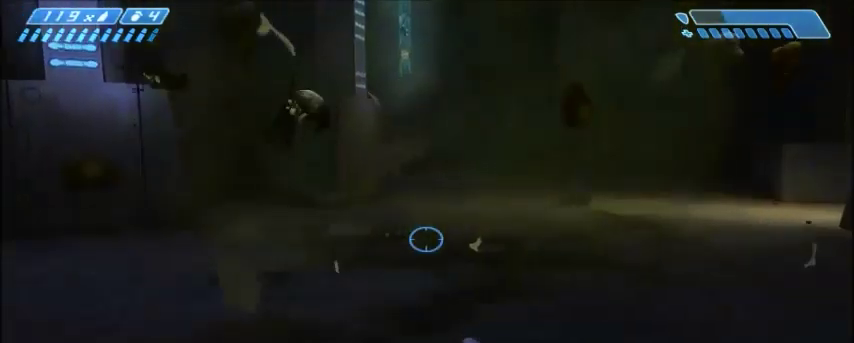
{"keys": ["w"], "mouse": [], "events": [[400, "d", "up"]]}
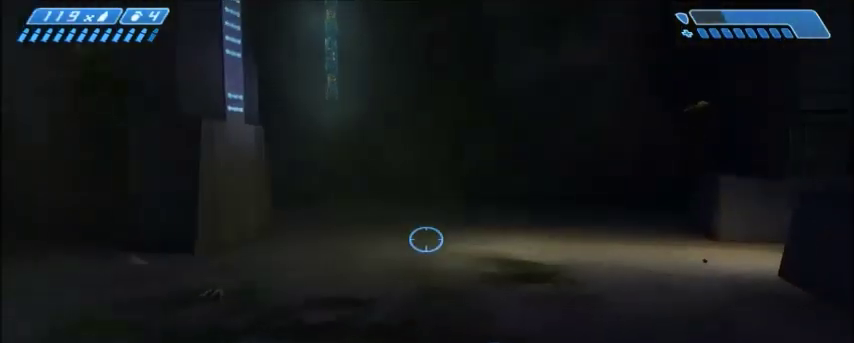
{"keys": ["d"], "mouse": [], "events": [[334, "d", "down"], [434, "w", "up"]]}
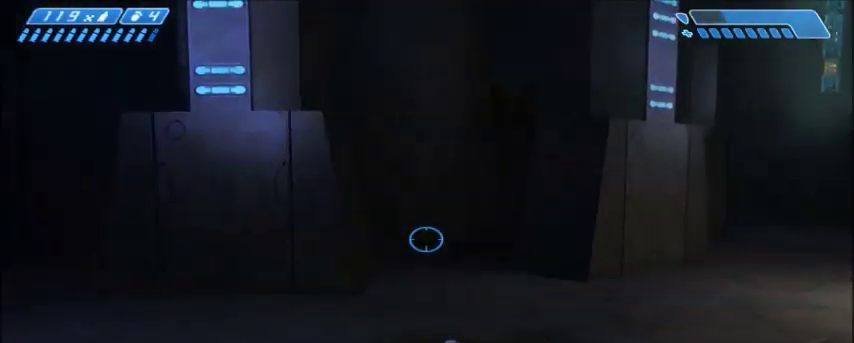
{"keys": ["a", "s"], "mouse": [], "events": [[33, "d", "up"], [367, "s", "down"], [400, "a", "down"]]}
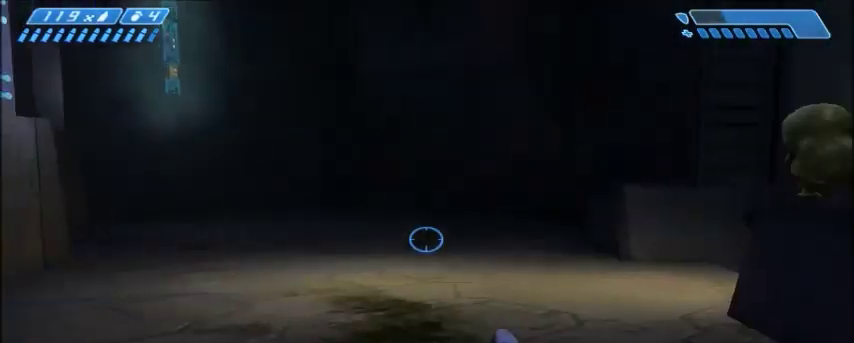
{"keys": [], "mouse": [], "events": [[67, "s", "up"], [133, "a", "up"]]}
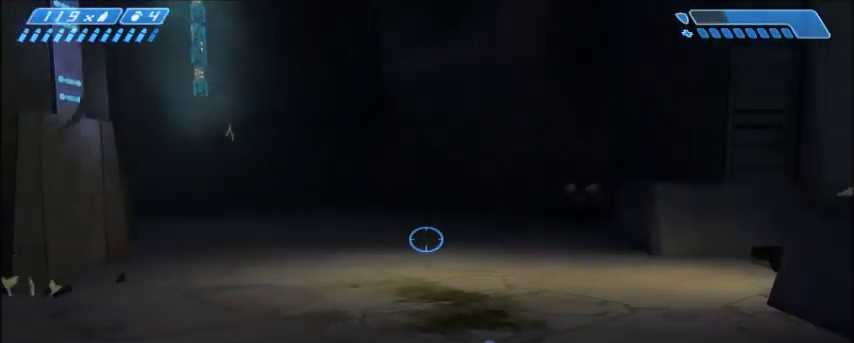
{"keys": [], "mouse": [], "events": [[66, "d", "down"], [66, "w", "down"], [333, "d", "up"], [500, "w", "up"]]}
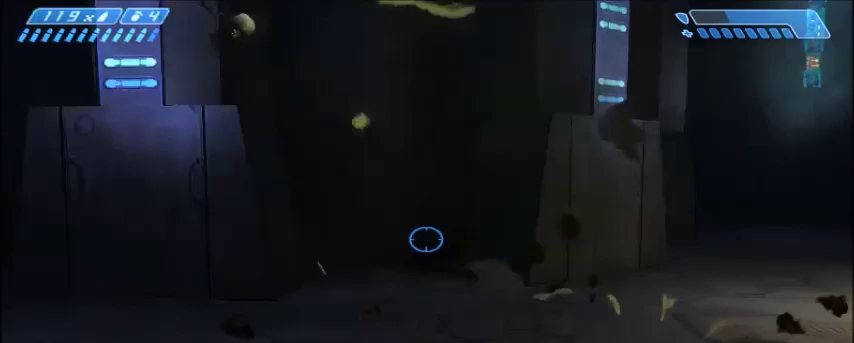
{"keys": ["d", "w"], "mouse": [], "events": [[133, "d", "down"], [167, "w", "down"]]}
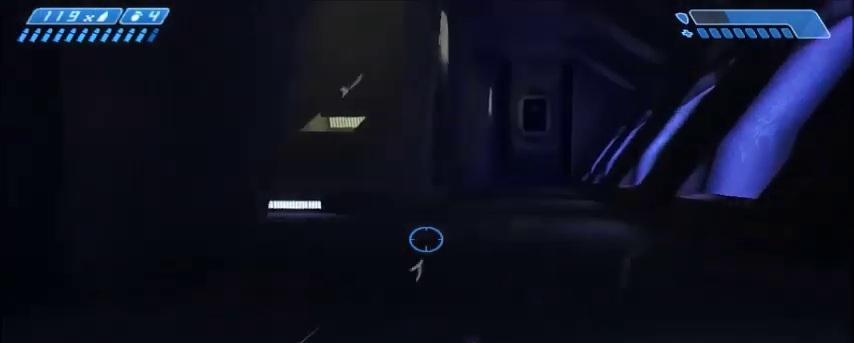
{"keys": [], "mouse": [], "events": [[368, "w", "up"], [401, "d", "up"]]}
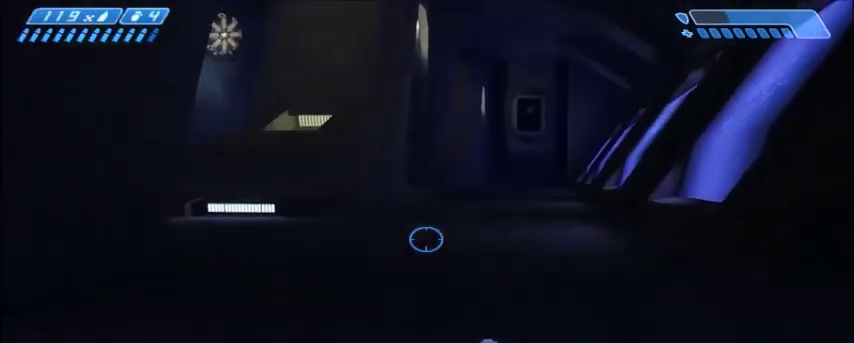
{"keys": [], "mouse": [], "events": [[200, "a", "down"], [367, "a", "up"]]}